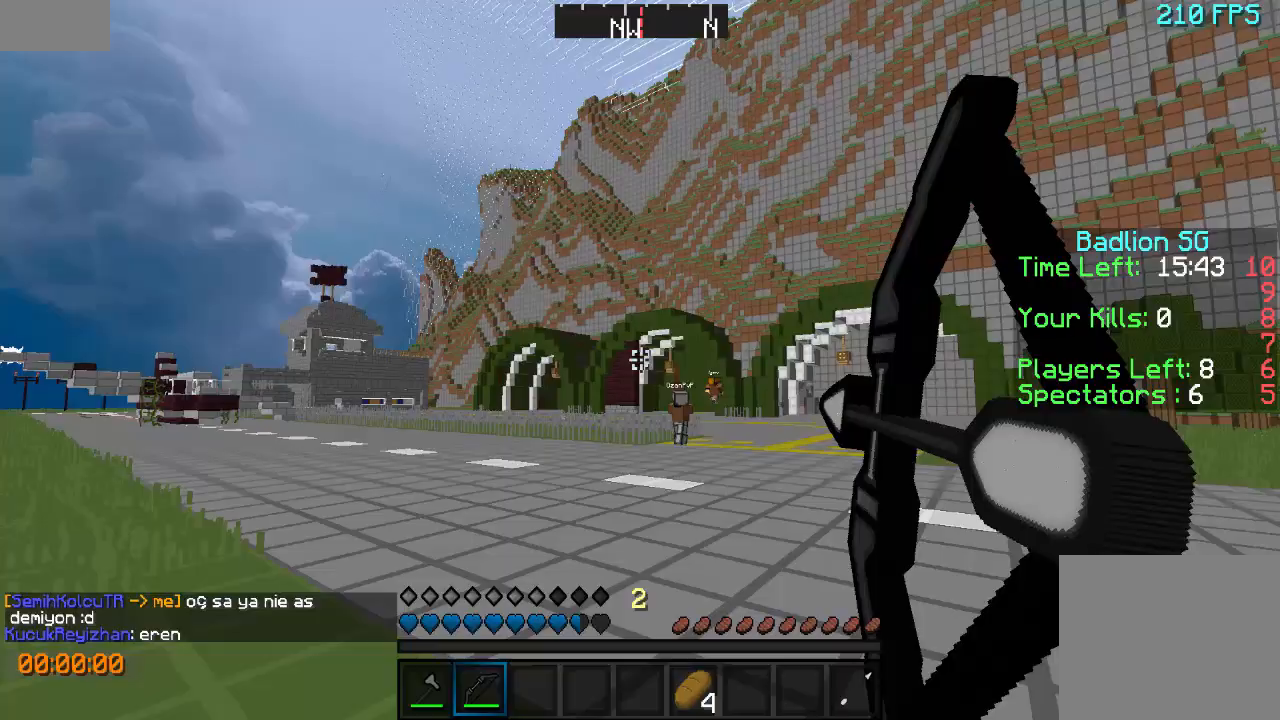
Gameplay with keyboard; each line is a JSON object with the keys held at the frame after it. "events" lists presses ("down") and releases ("up") of "a", "d", "s" and "w" between this image and that frame as [ms after this image, input, new state], when the widget could be followed in between. No other keys are recorded. Mouse input is not recorded.
{"keys": ["d", "w"], "events": [[33, "d", "down"]]}
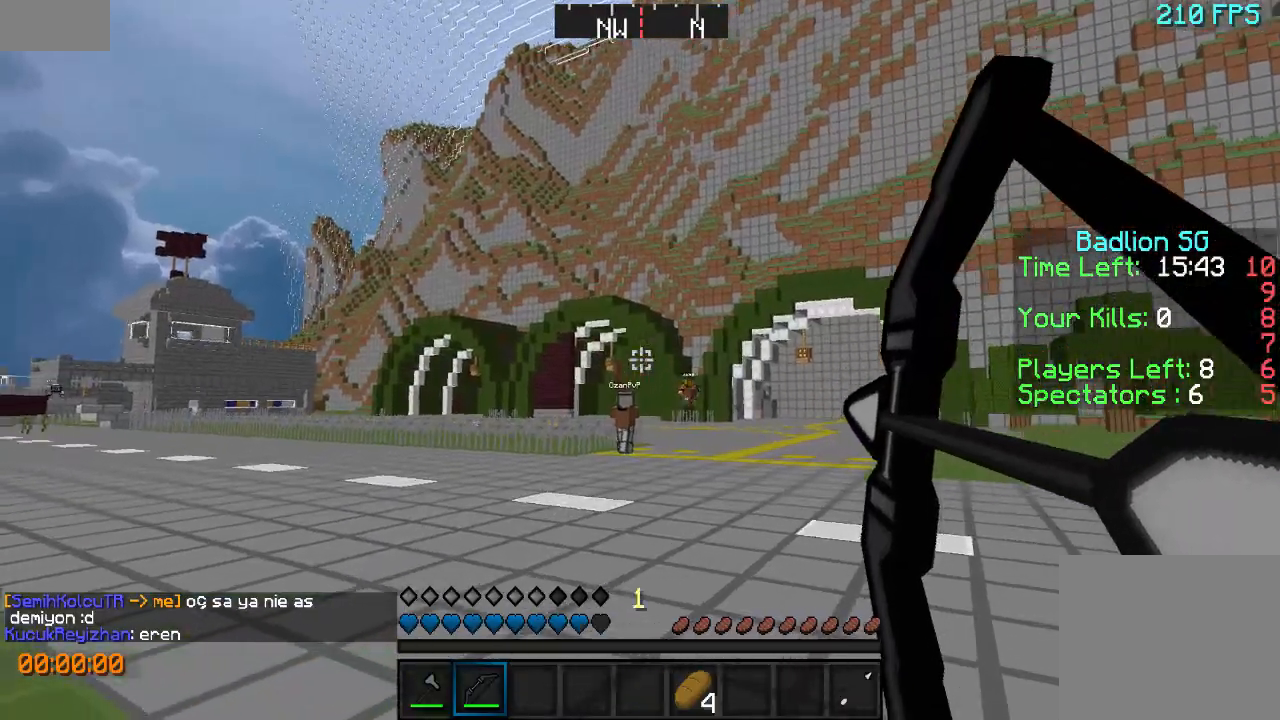
{"keys": ["d", "w"], "events": []}
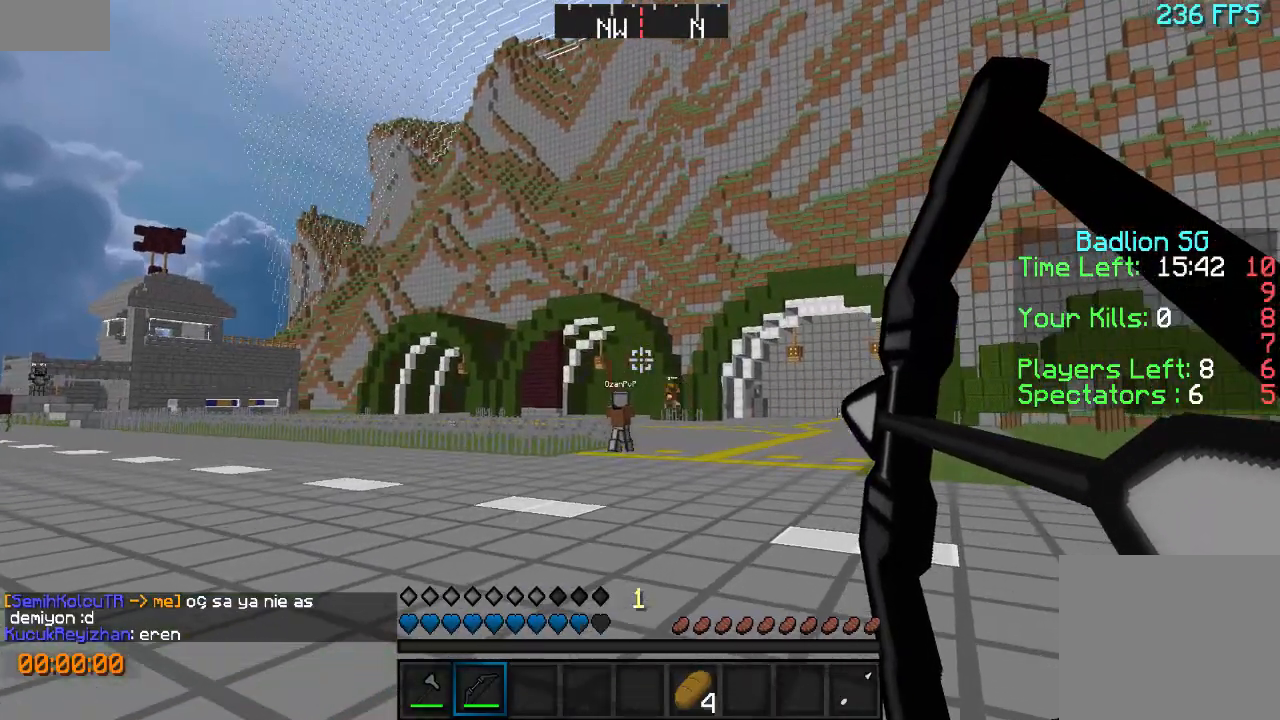
{"keys": ["d", "w"], "events": []}
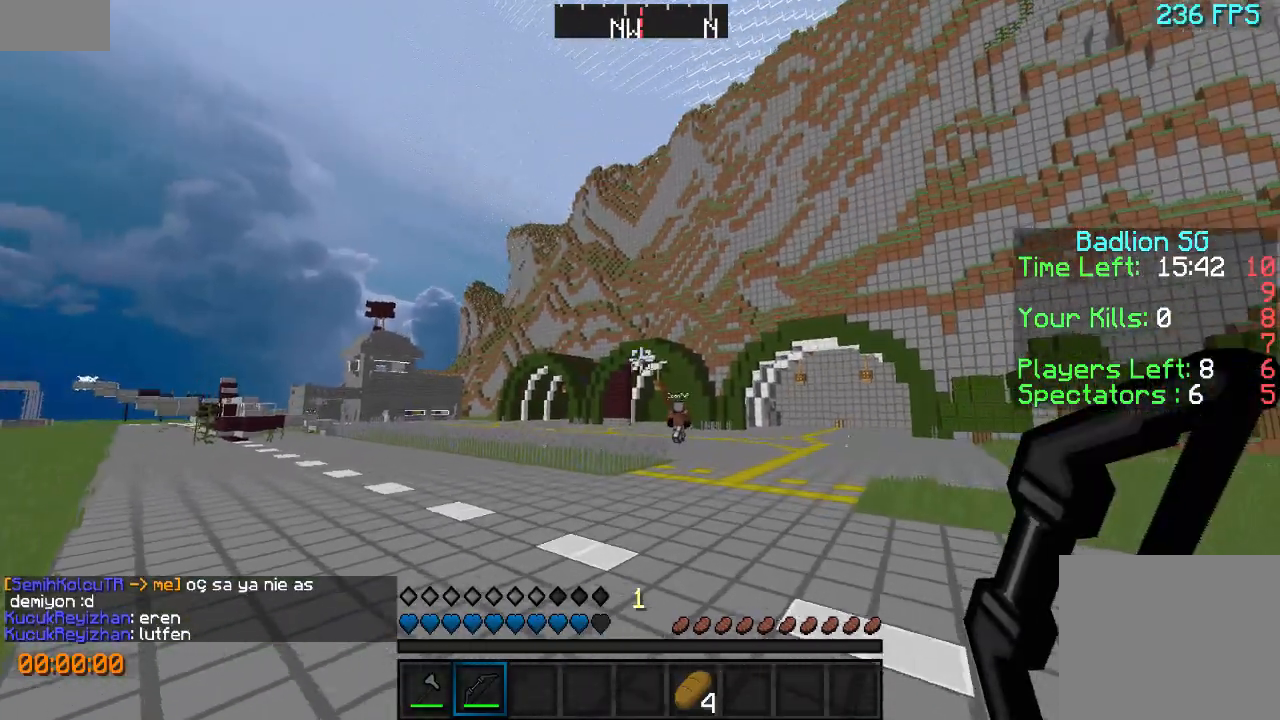
{"keys": ["d", "w"], "events": []}
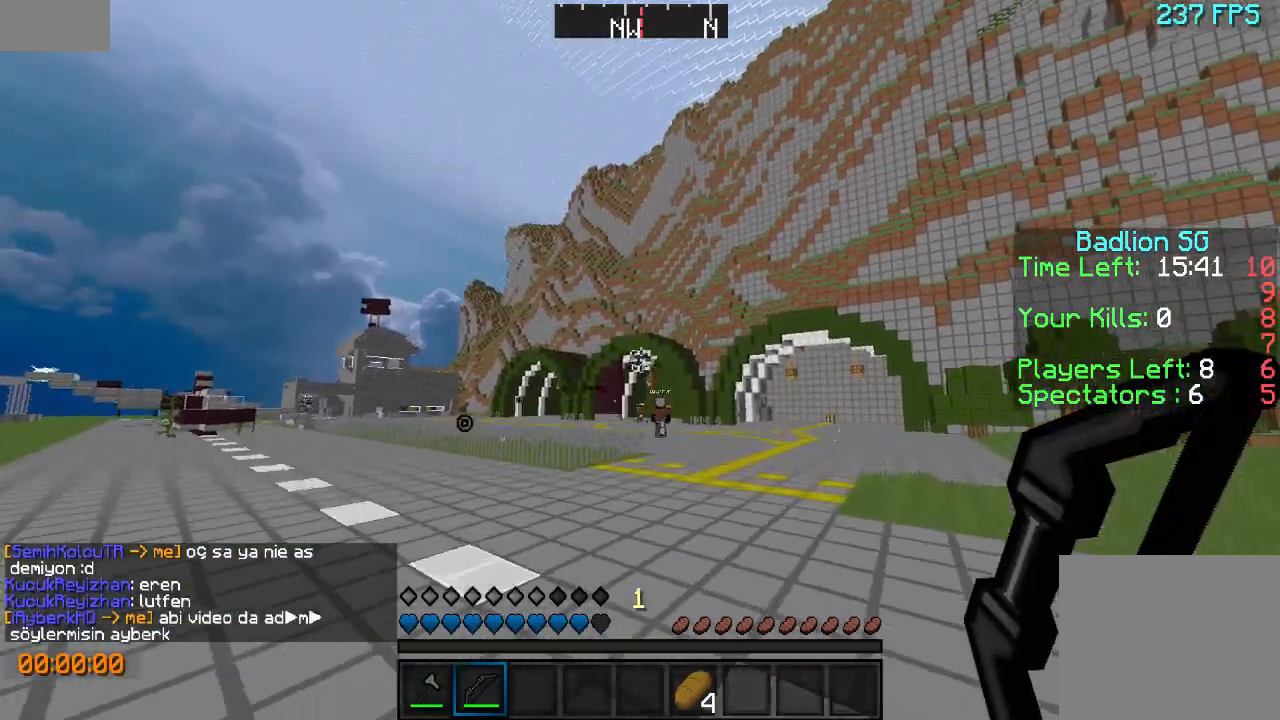
{"keys": ["a", "w"], "events": [[133, "d", "up"], [167, "a", "down"]]}
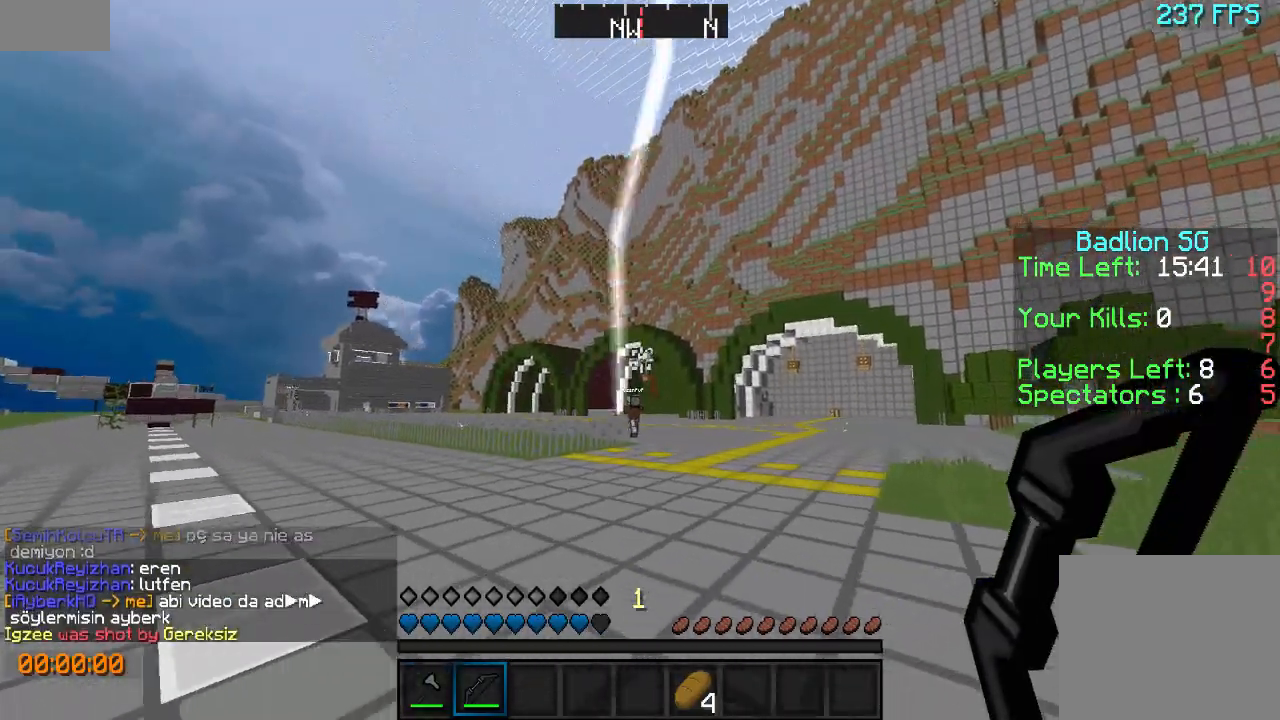
{"keys": ["w"], "events": [[133, "a", "up"]]}
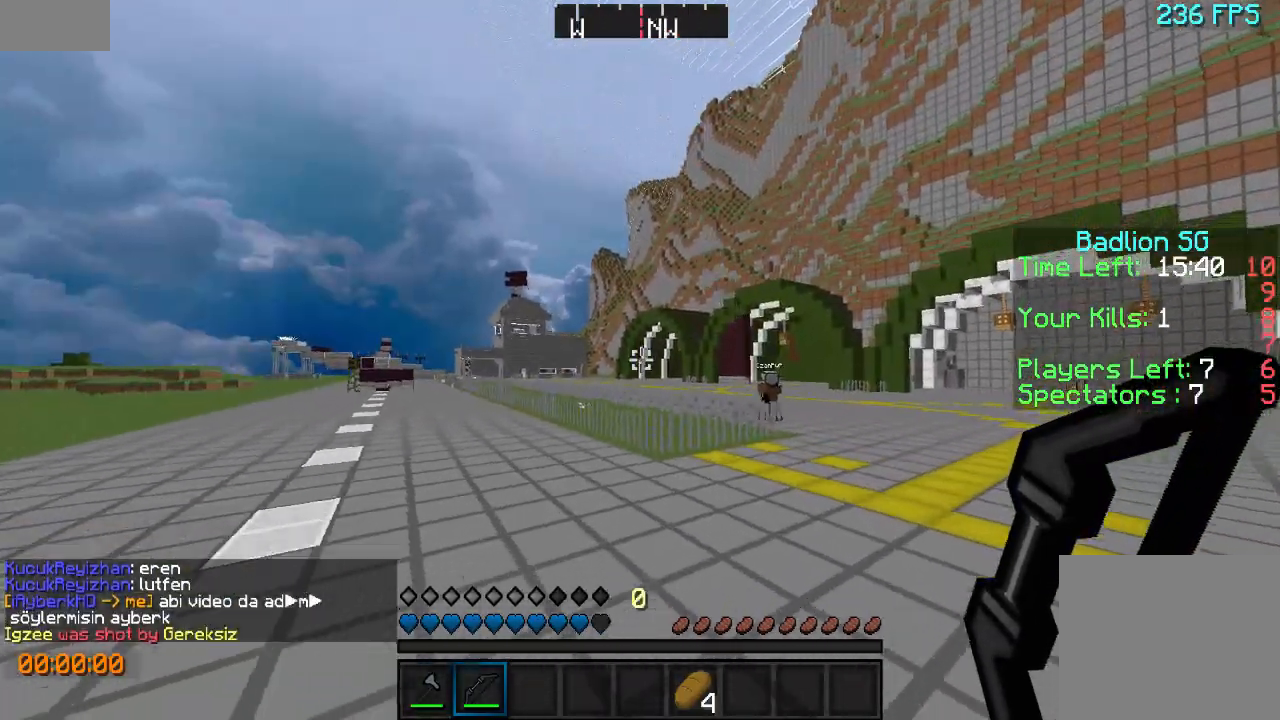
{"keys": ["a", "w"], "events": [[467, "a", "down"]]}
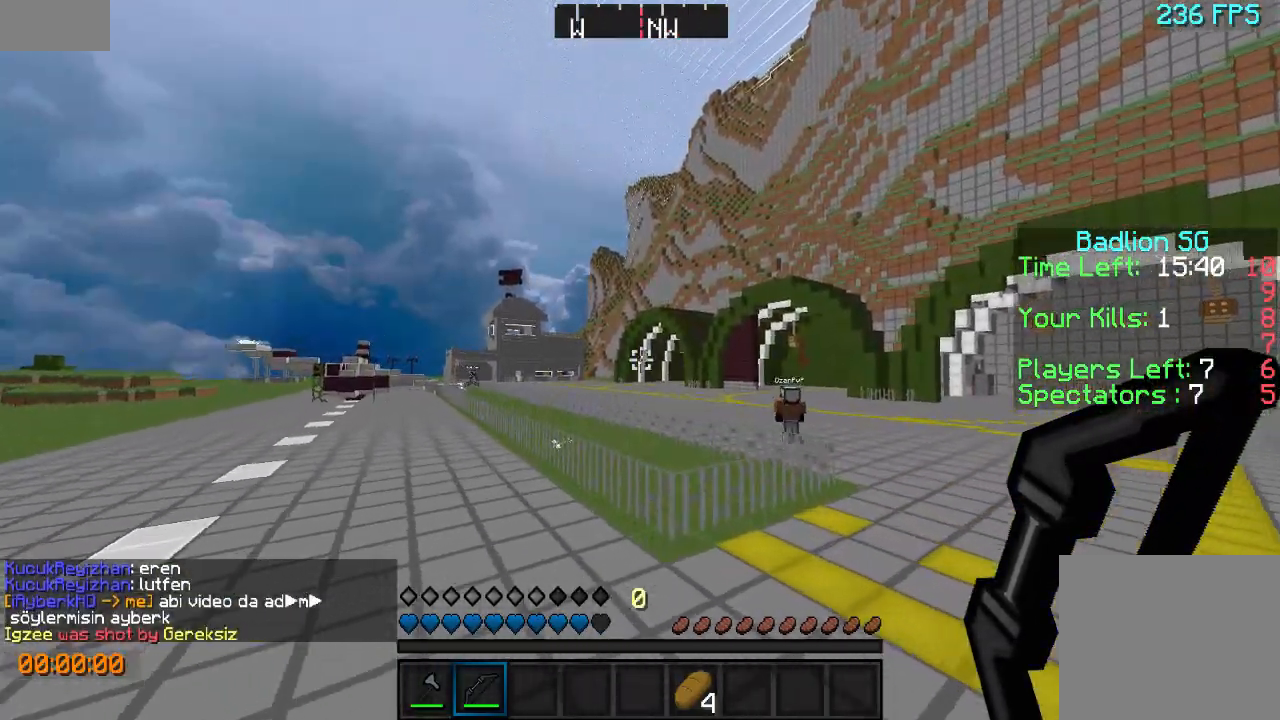
{"keys": ["w"], "events": [[300, "a", "up"]]}
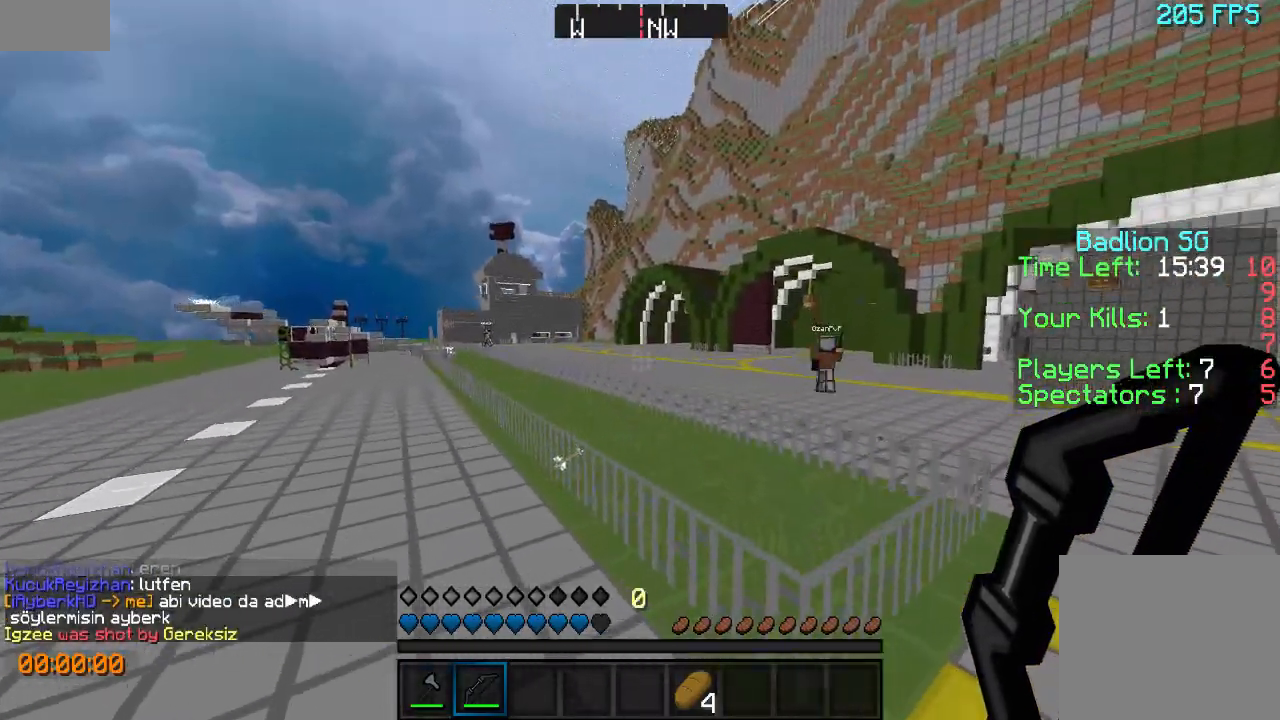
{"keys": ["d", "w"], "events": [[500, "d", "down"]]}